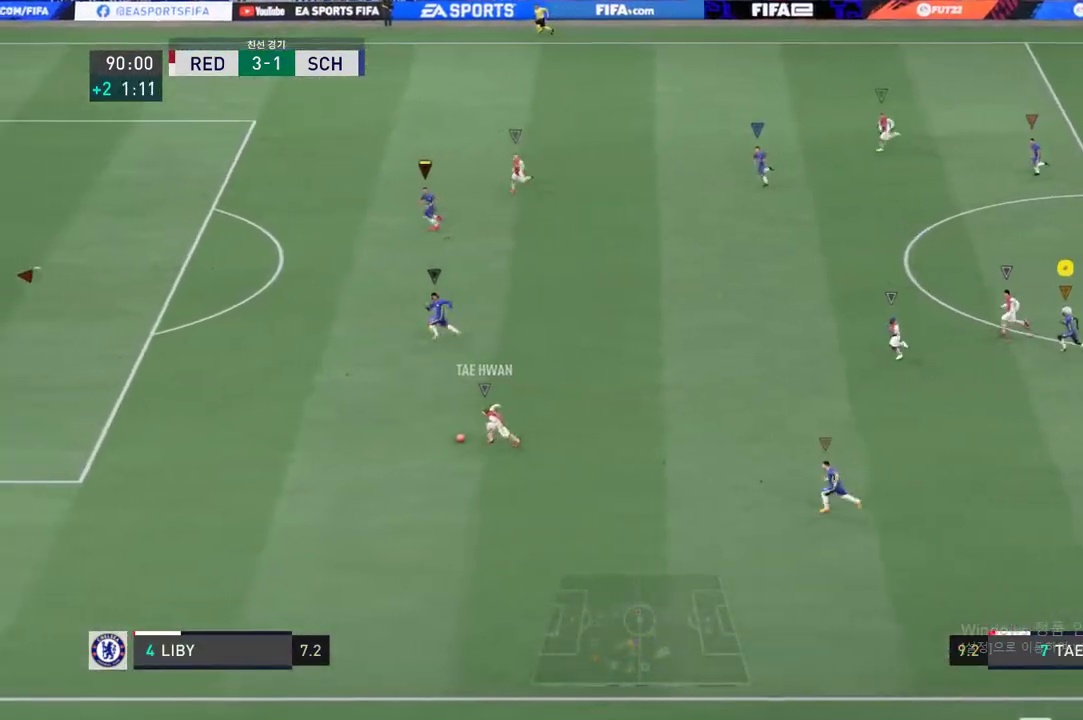
Gameplay with a controller (Xbox layout); each line is a JSON object with the inputs held at the frame after it. "events" lists button and stick changes between this image and that frame as [ms after this image, input, new state], when the widget could be followed in between. Not read: L3 R3 left_stick.
{"buttons": ["R2"], "right_stick": "center", "events": []}
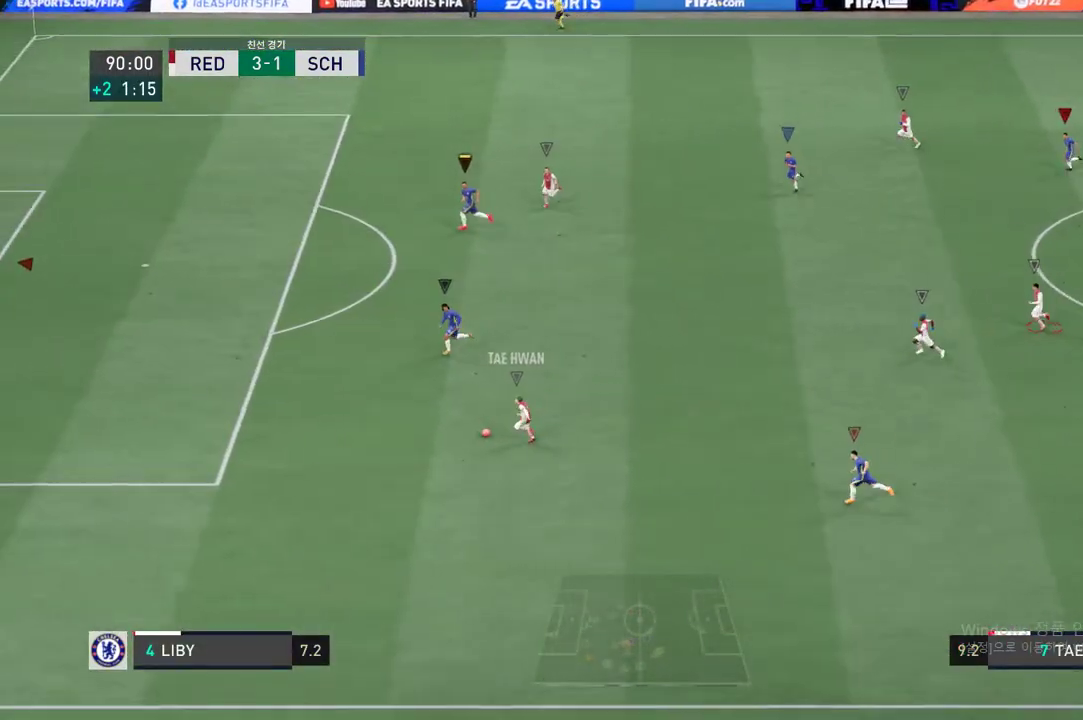
{"buttons": ["R2"], "right_stick": "center", "events": []}
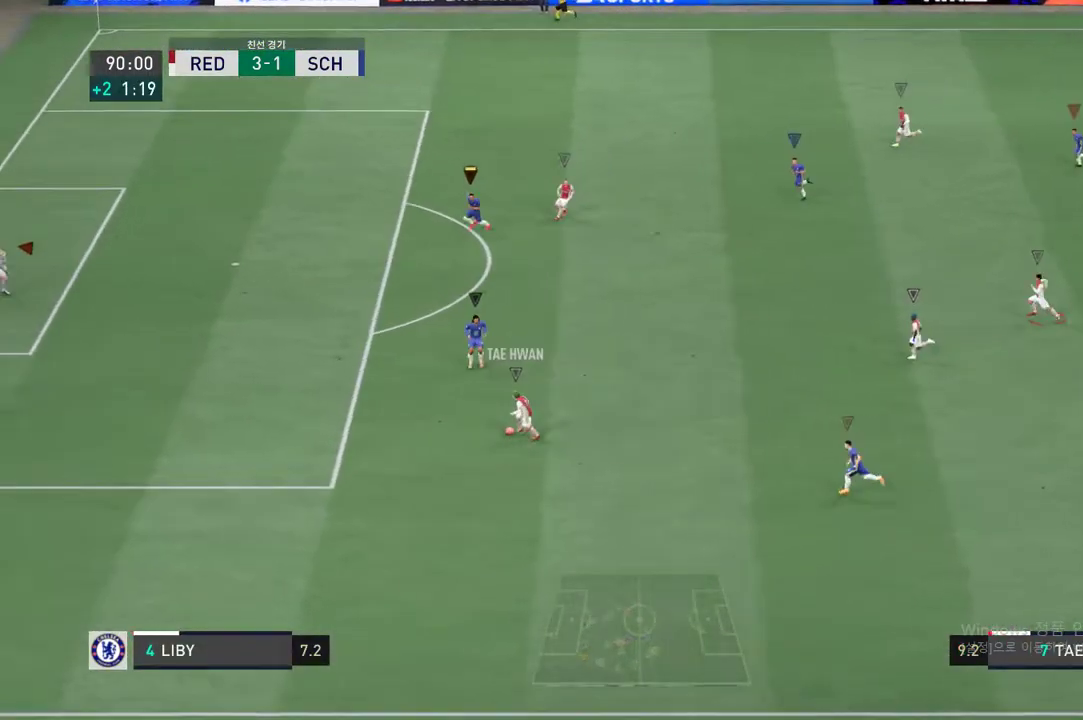
{"buttons": ["R2"], "right_stick": "center", "events": []}
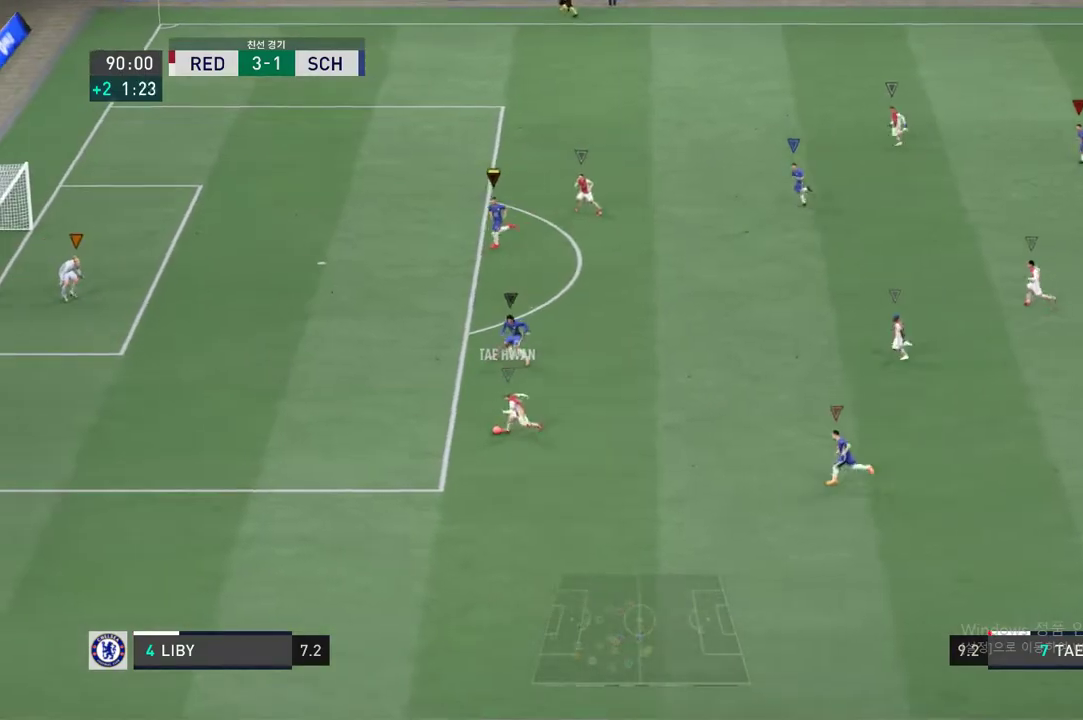
{"buttons": ["R2"], "right_stick": "center", "events": []}
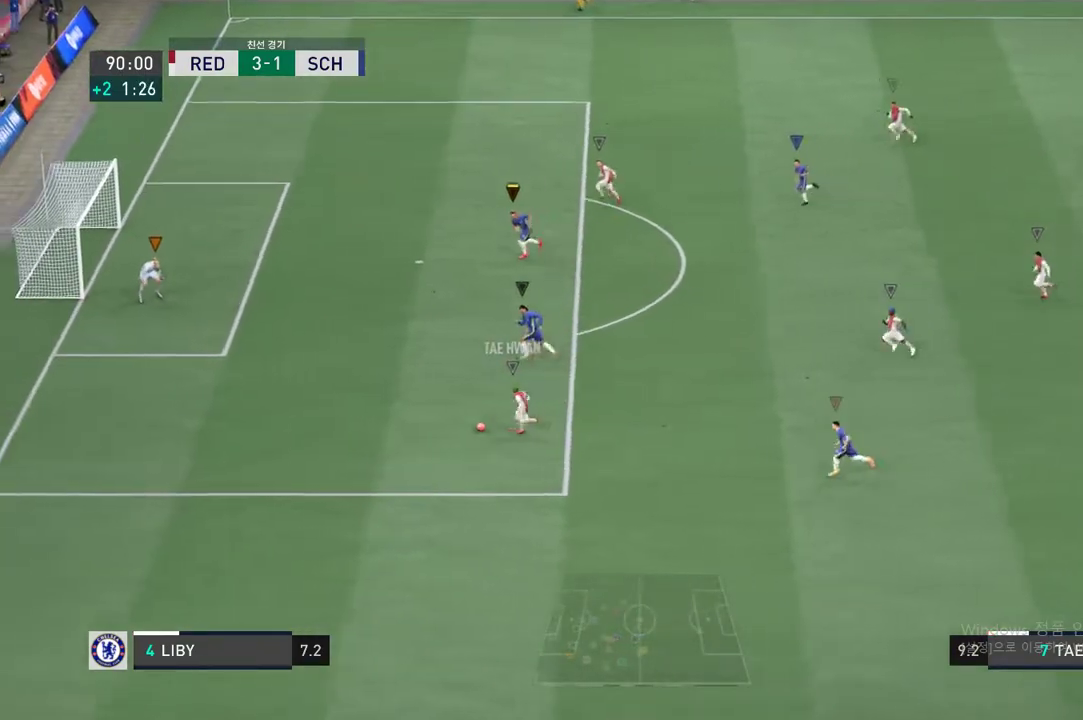
{"buttons": ["R2"], "right_stick": "center", "events": []}
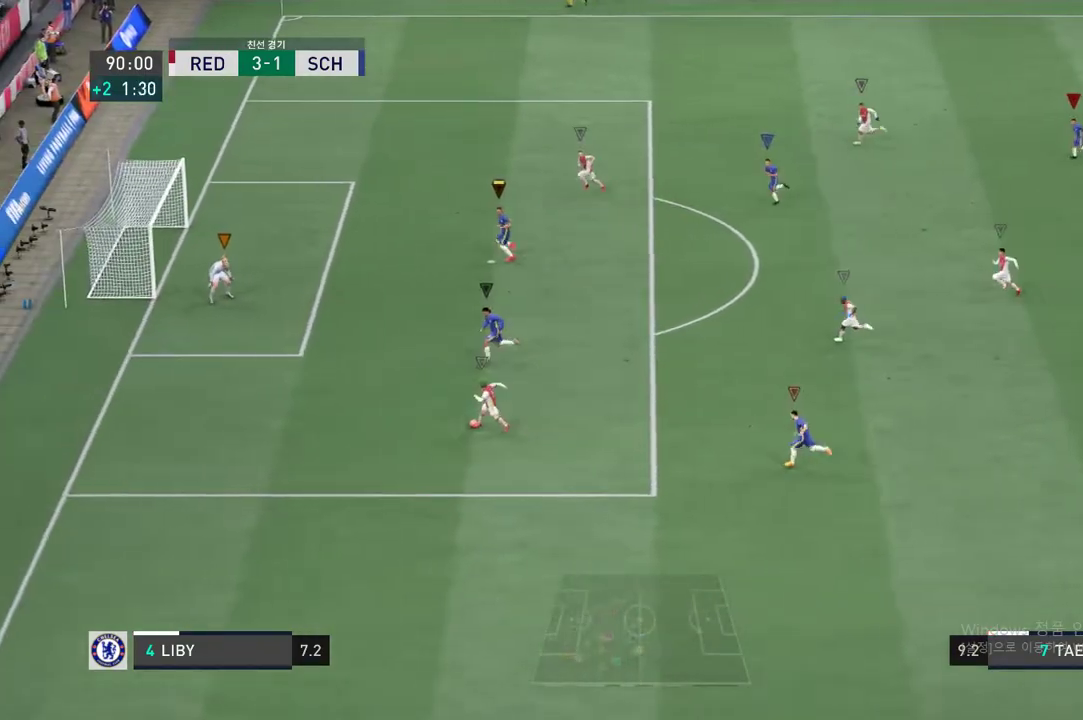
{"buttons": ["R2"], "right_stick": "center", "events": []}
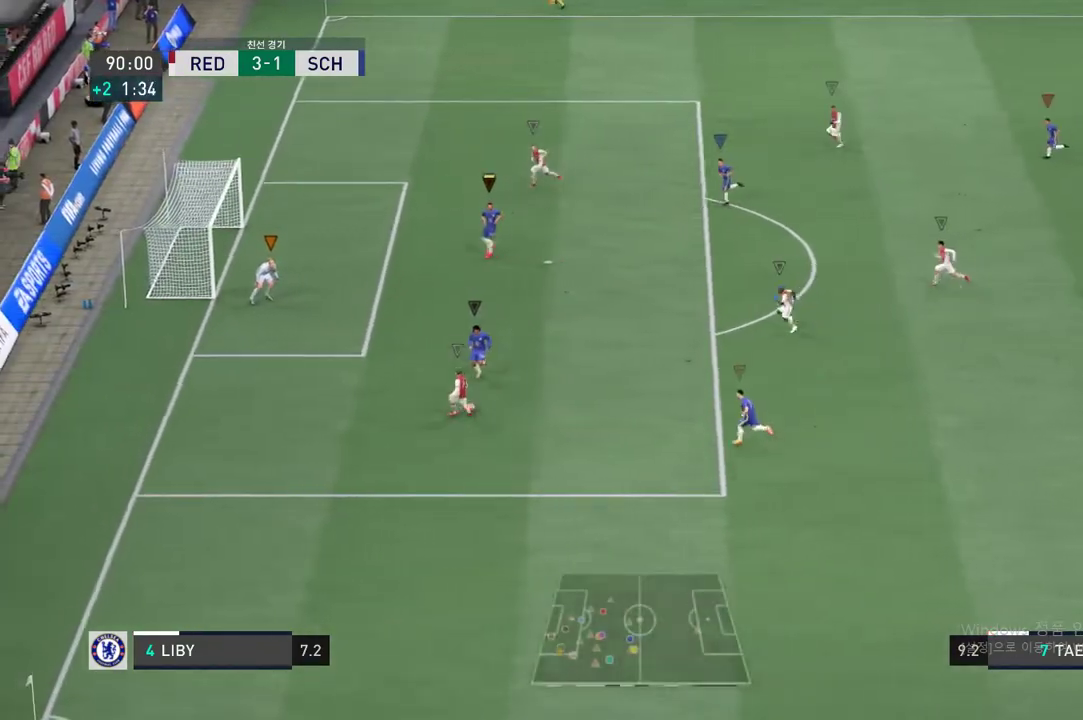
{"buttons": ["R2"], "right_stick": "center", "events": []}
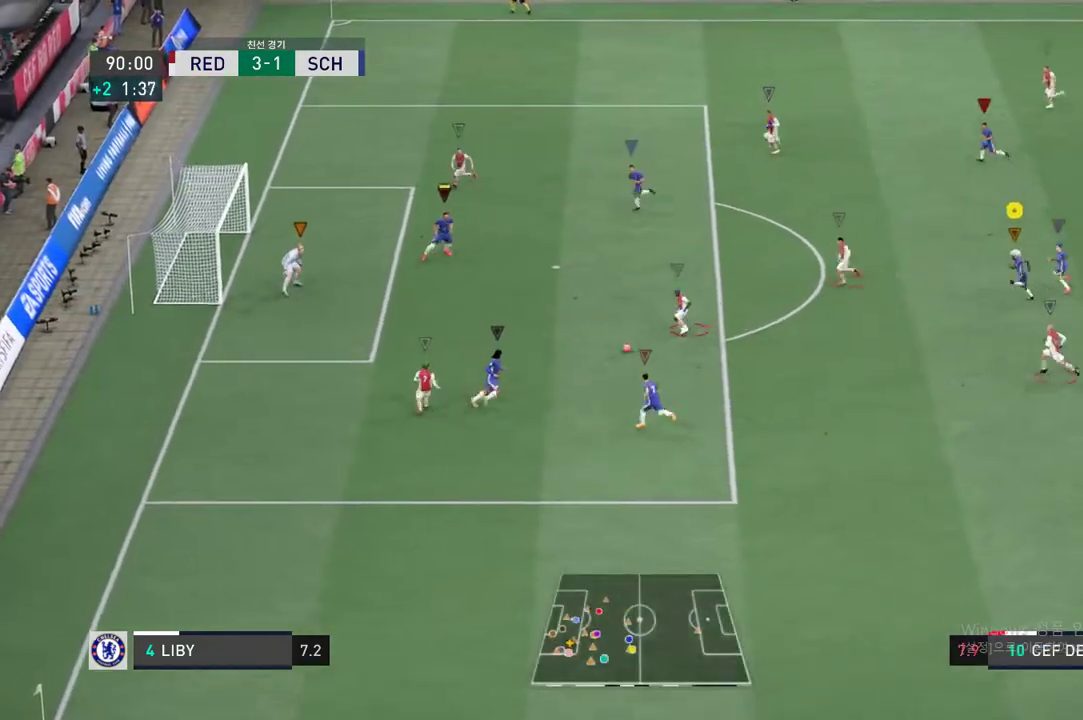
{"buttons": ["R2"], "right_stick": "center", "events": []}
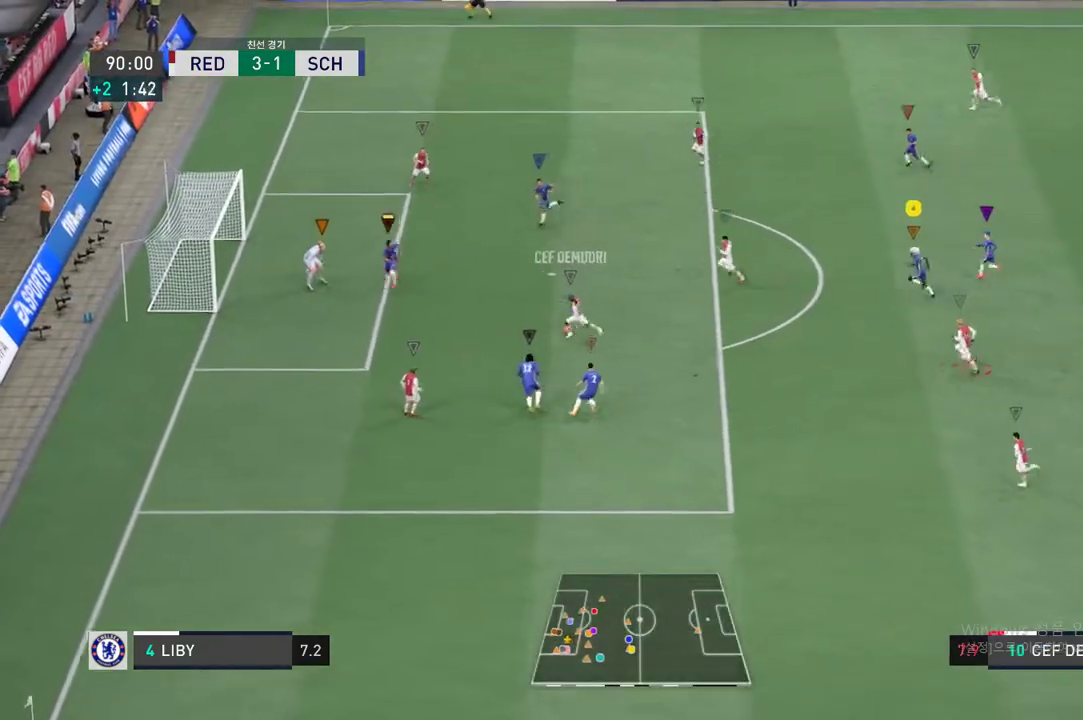
{"buttons": ["R2"], "right_stick": "center", "events": []}
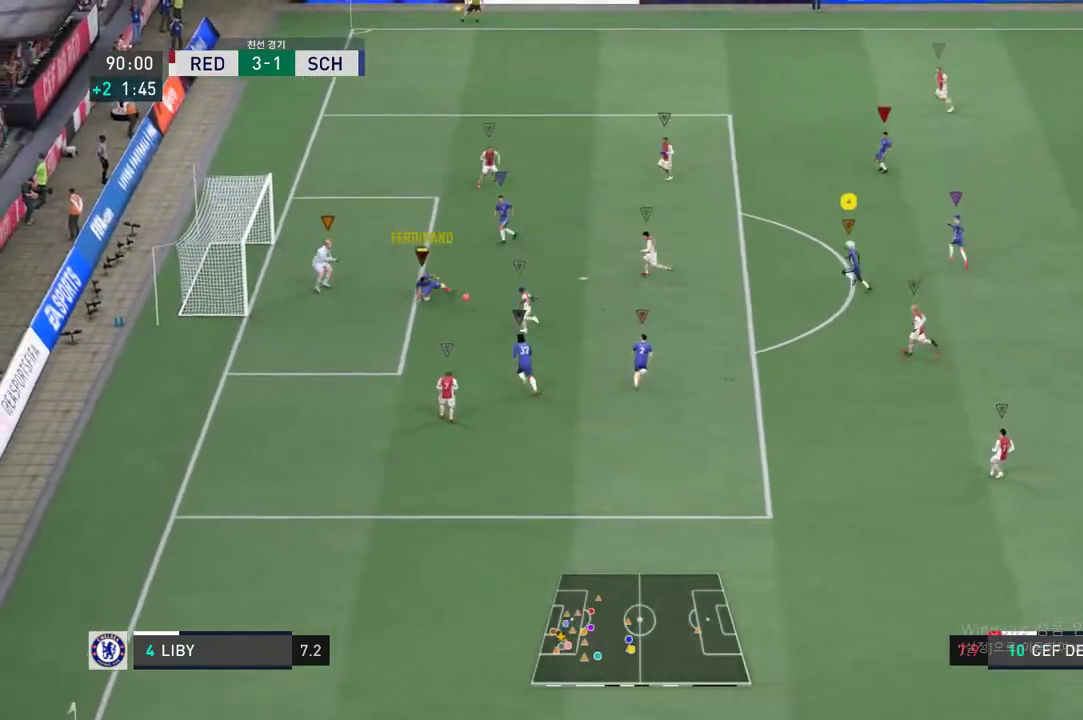
{"buttons": ["R2"], "right_stick": "center", "events": []}
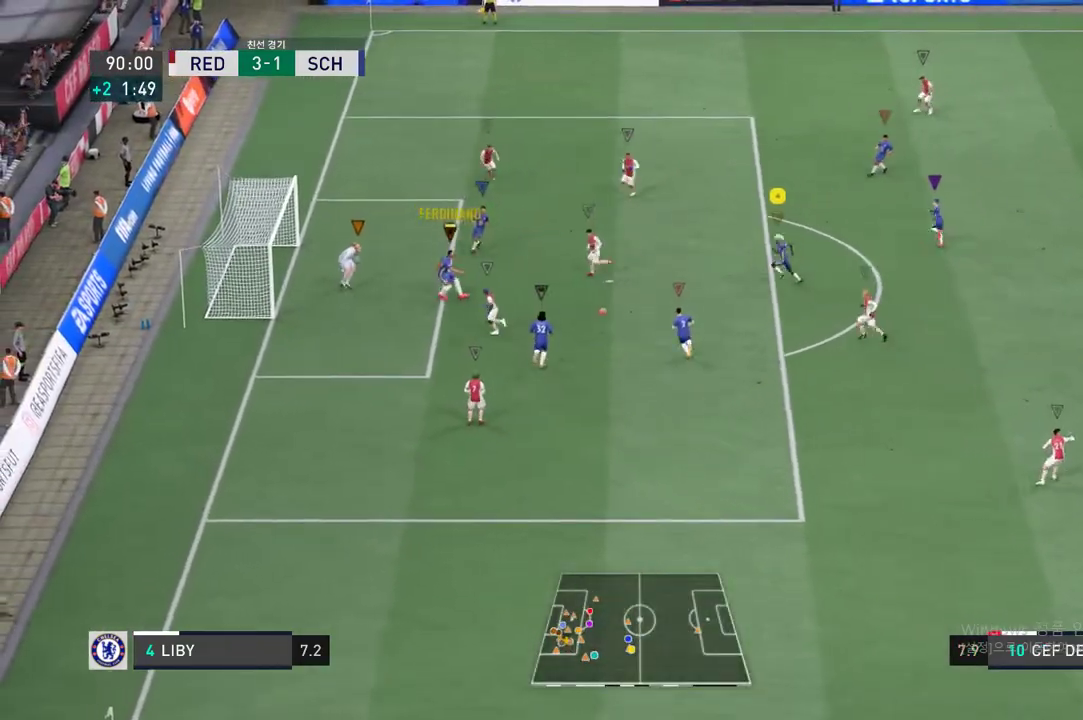
{"buttons": [], "right_stick": "center", "events": [[467, "R2", "up"]]}
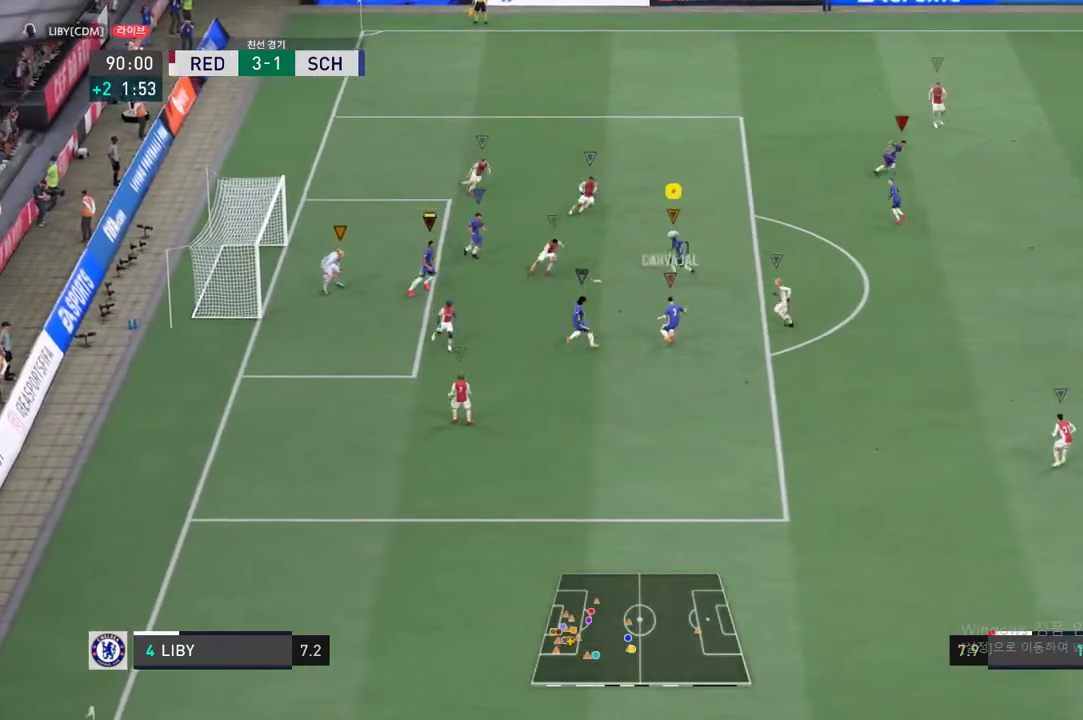
{"buttons": ["L2"], "right_stick": "center", "events": [[133, "L2", "down"]]}
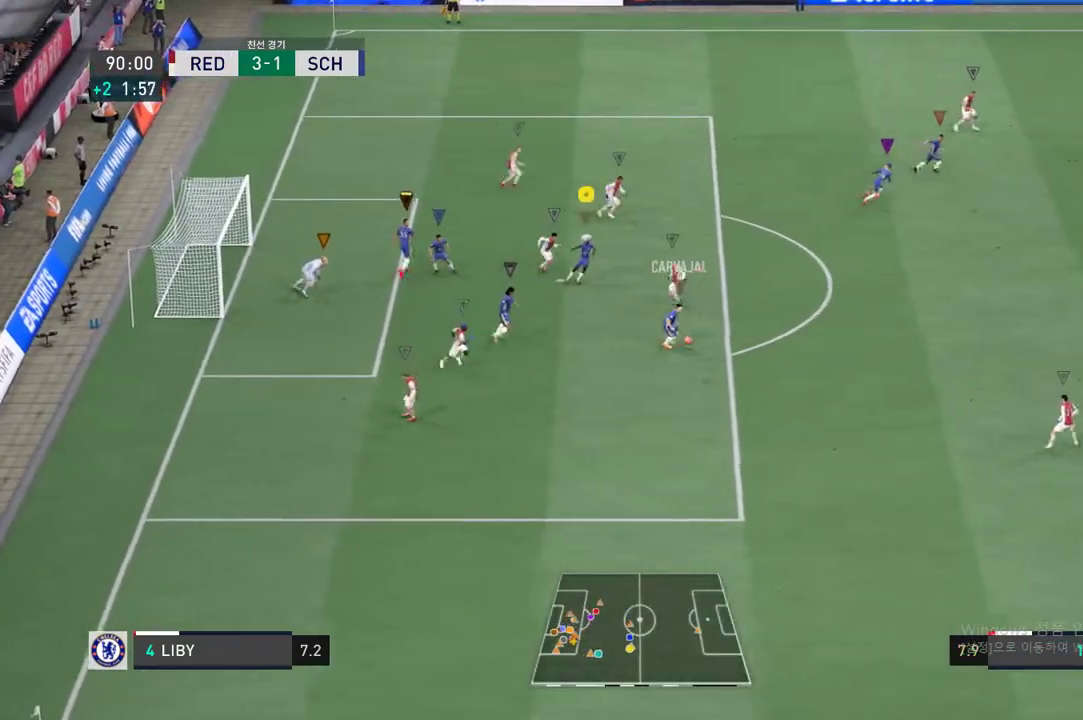
{"buttons": ["R2"], "right_stick": "center", "events": [[233, "L2", "up"], [283, "R2", "down"]]}
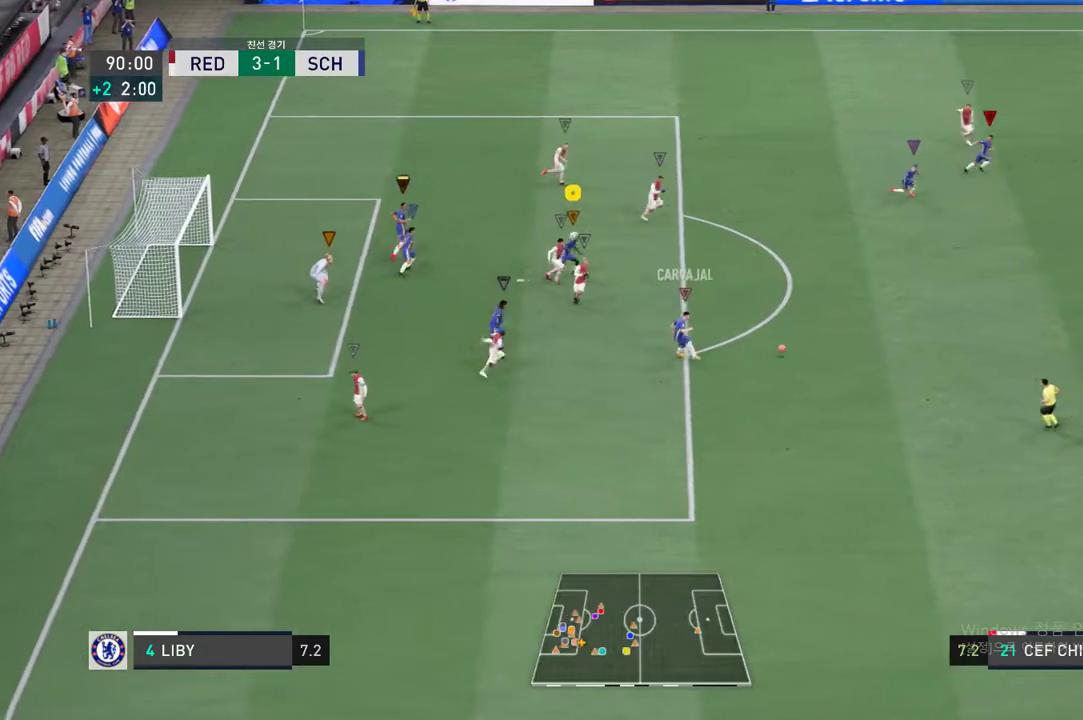
{"buttons": ["R2"], "right_stick": "center", "events": []}
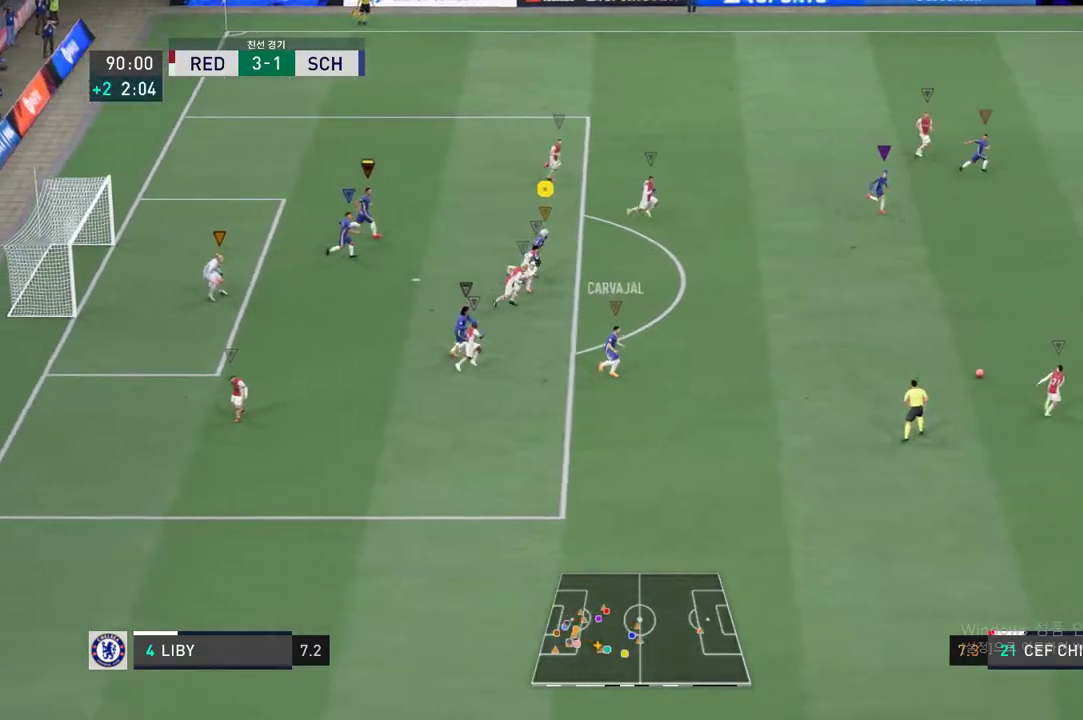
{"buttons": ["R2"], "right_stick": "center", "events": []}
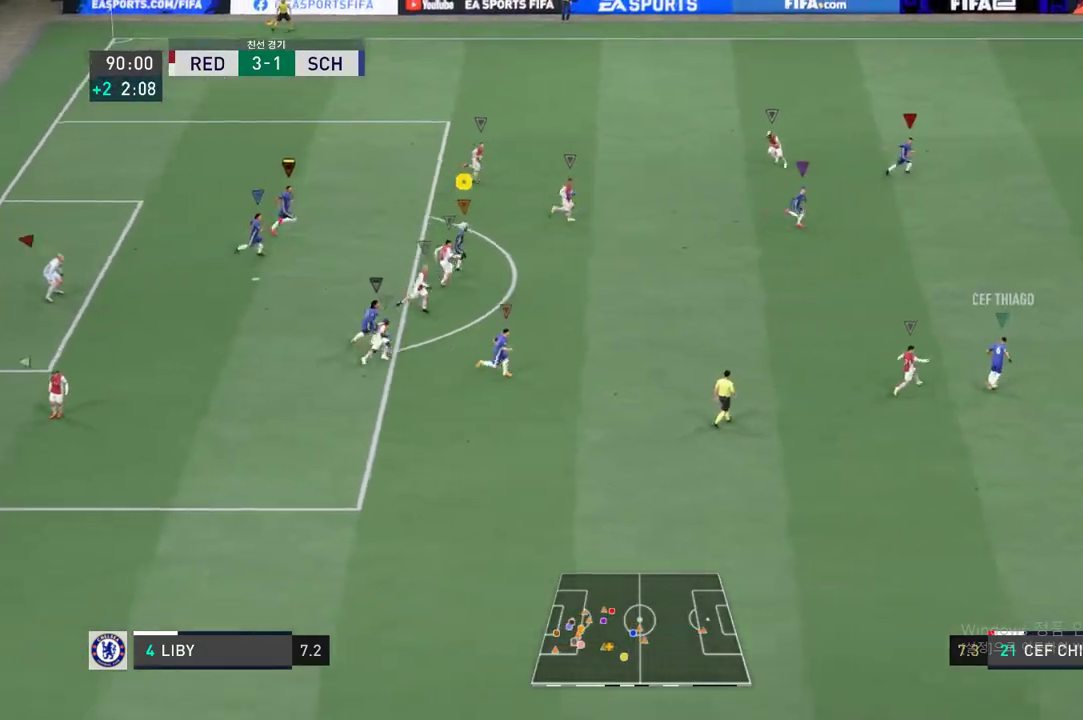
{"buttons": ["R2"], "right_stick": "center", "events": []}
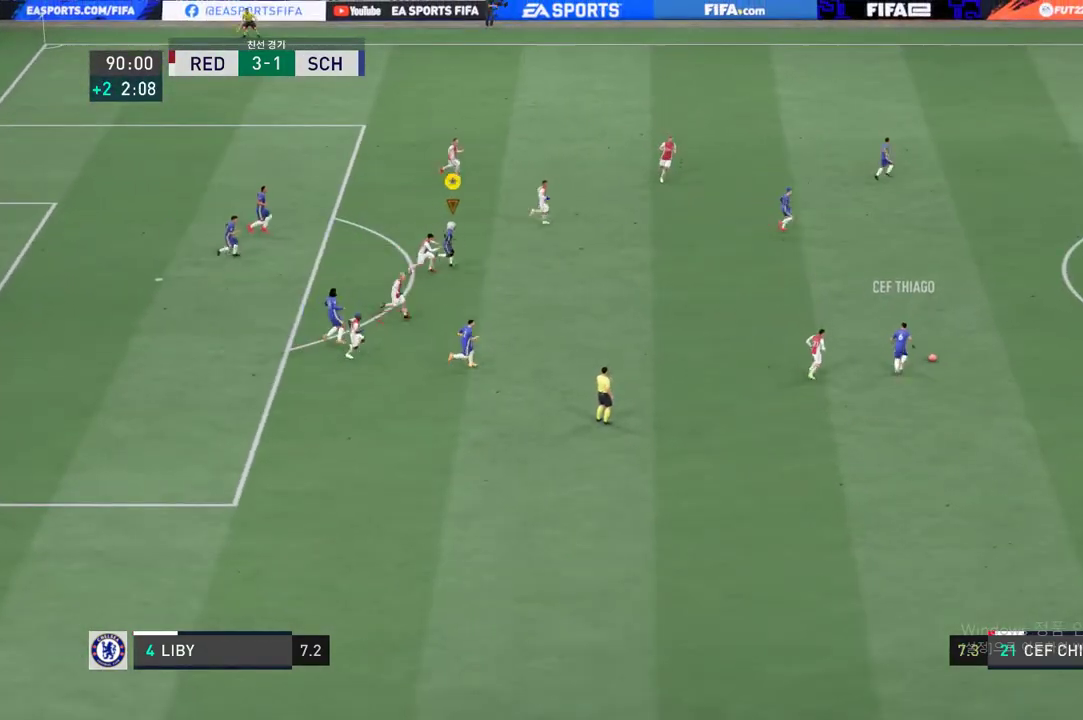
{"buttons": [], "right_stick": "center", "events": [[484, "R2", "up"]]}
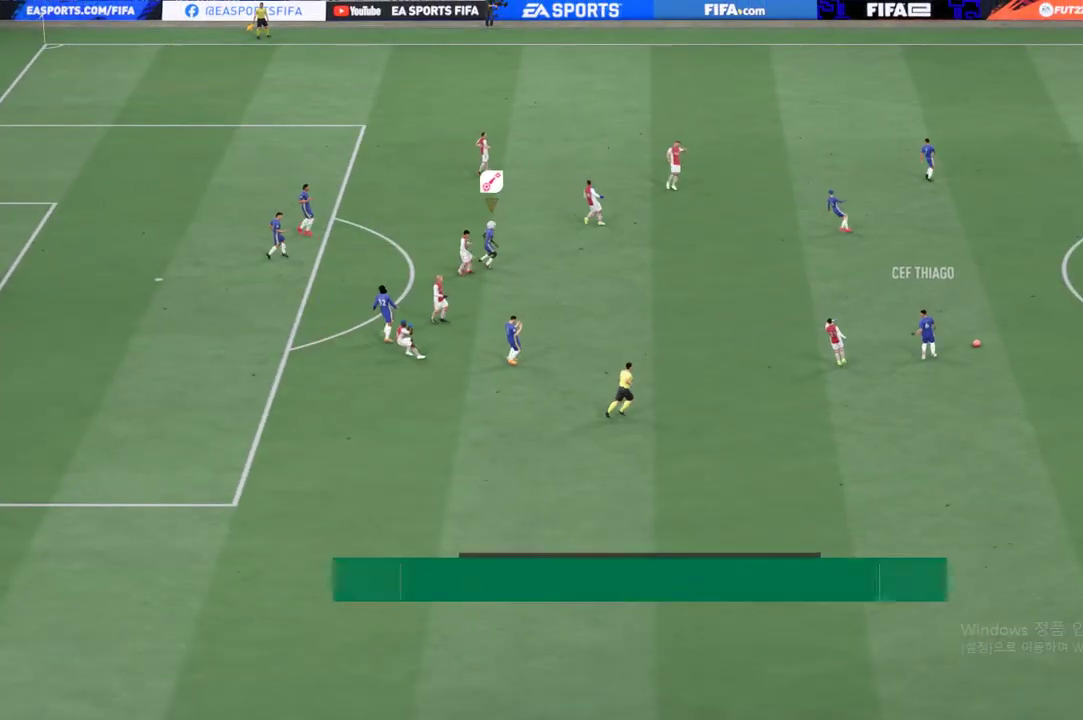
{"buttons": [], "right_stick": "center"}
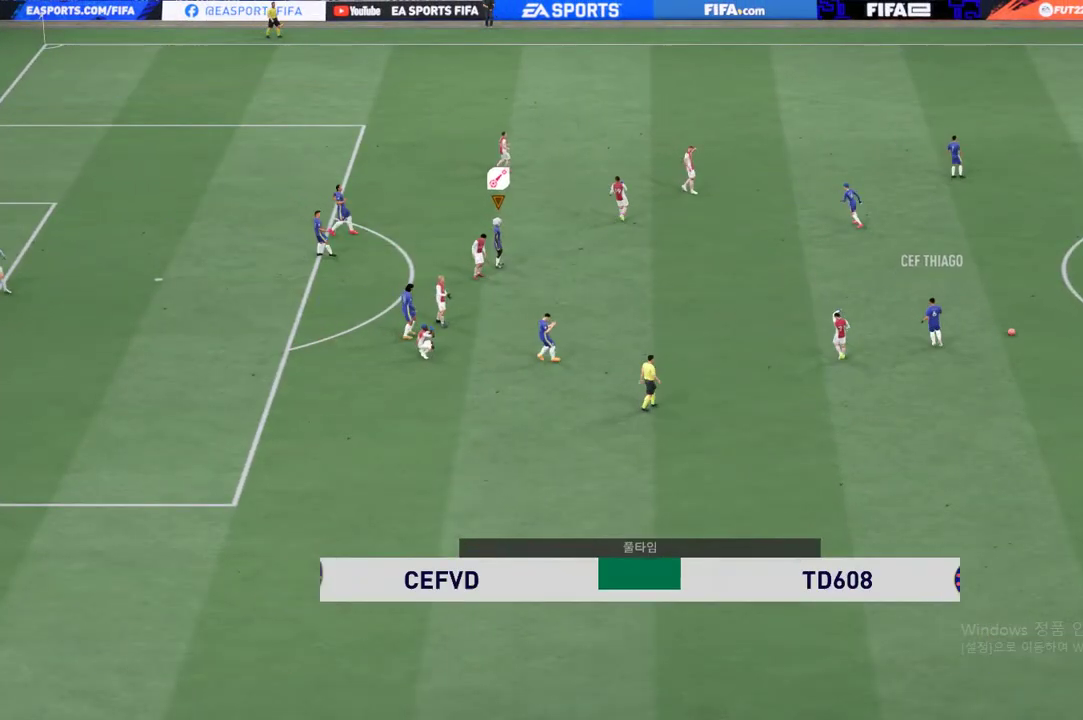
{"buttons": [], "right_stick": "center", "events": [[351, "A", "down"], [468, "A", "up"]]}
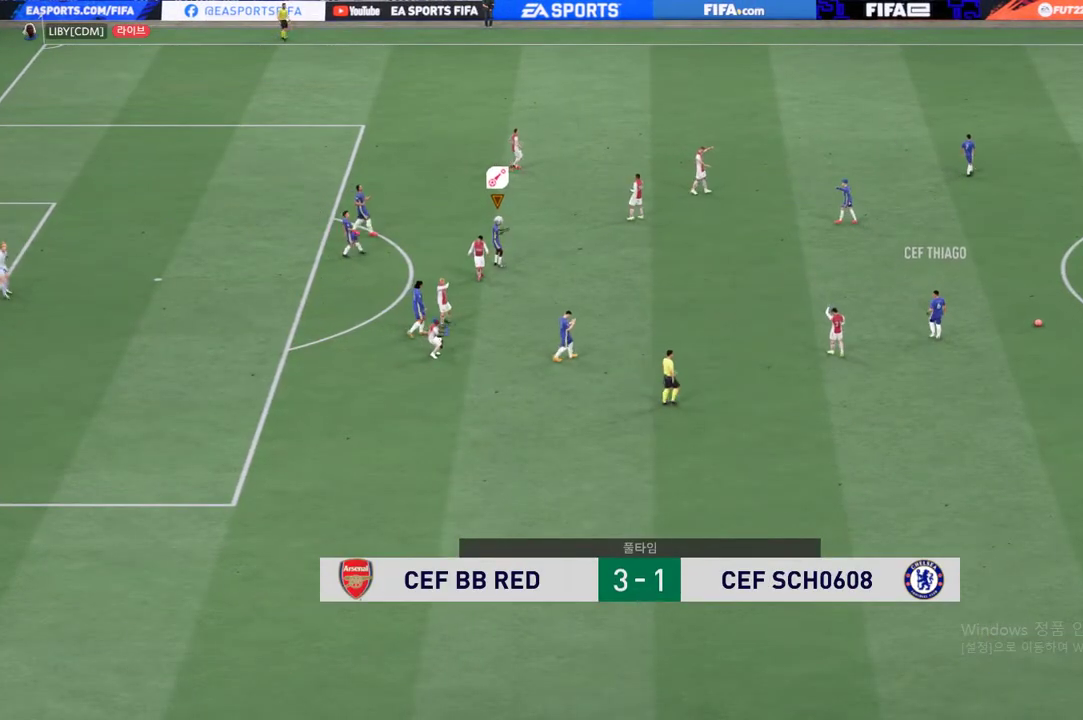
{"buttons": [], "right_stick": "center", "events": [[267, "A", "down"], [384, "A", "up"]]}
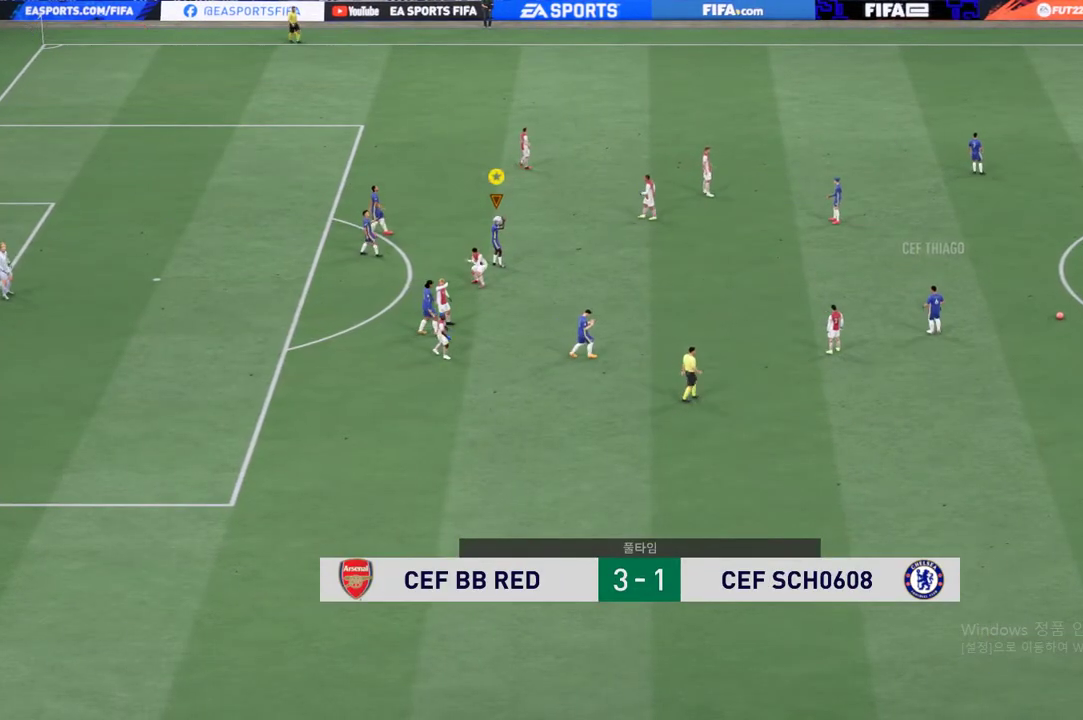
{"buttons": [], "right_stick": "center", "events": [[50, "A", "down"], [200, "A", "up"]]}
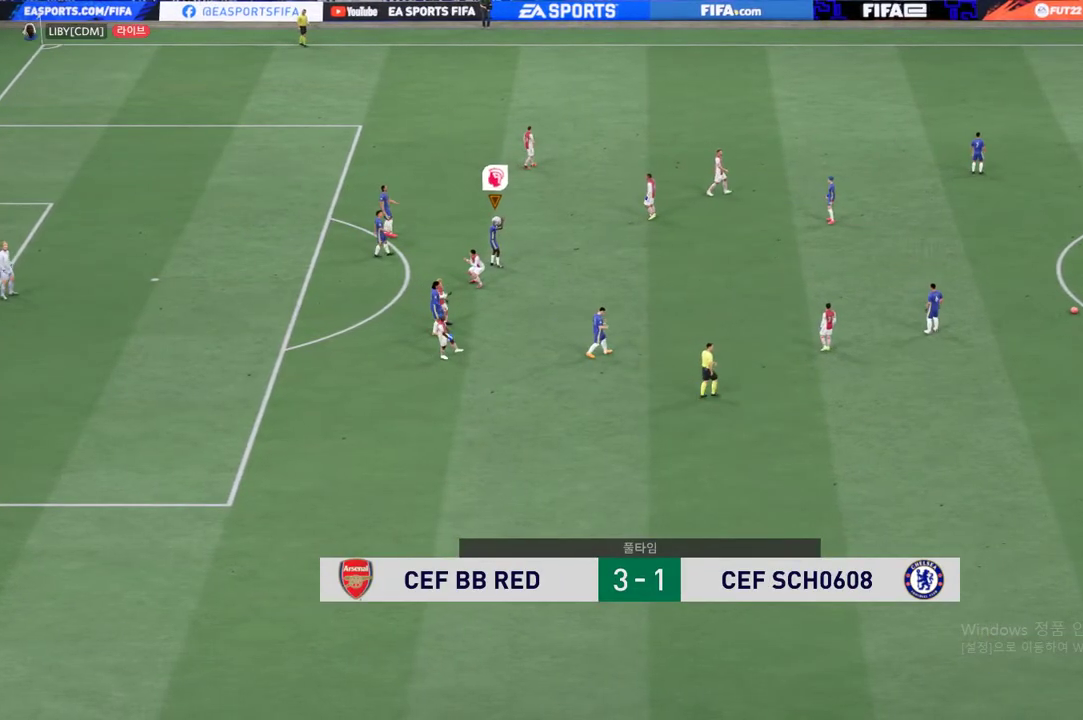
{"buttons": [], "right_stick": "center", "events": []}
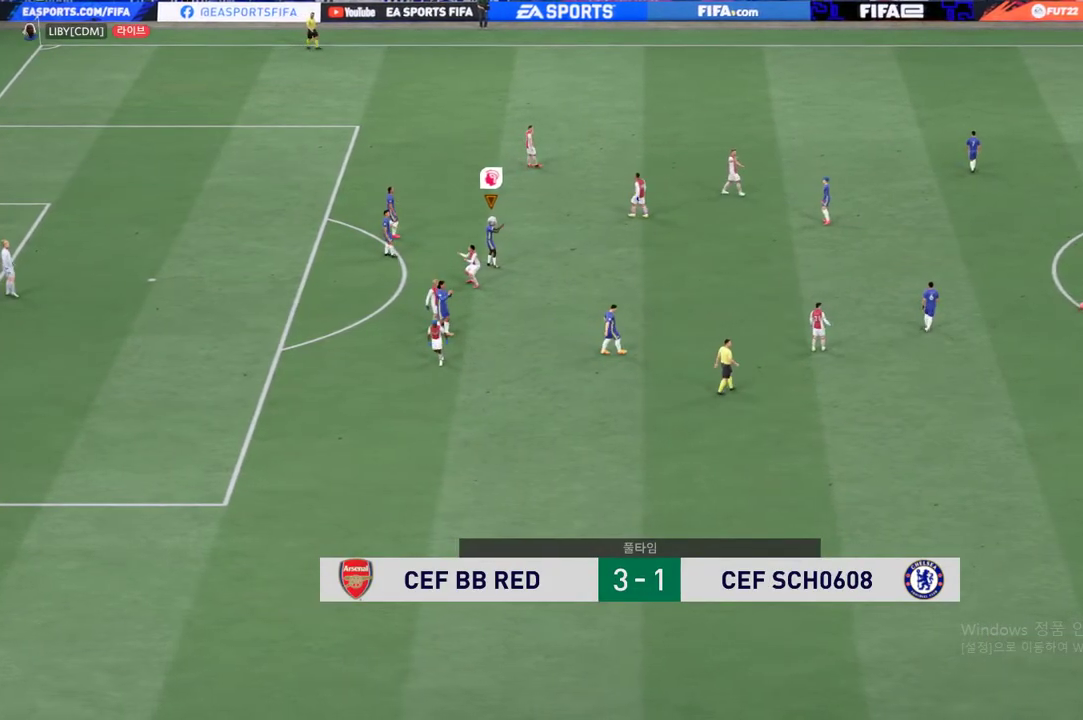
{"buttons": [], "right_stick": "center", "events": []}
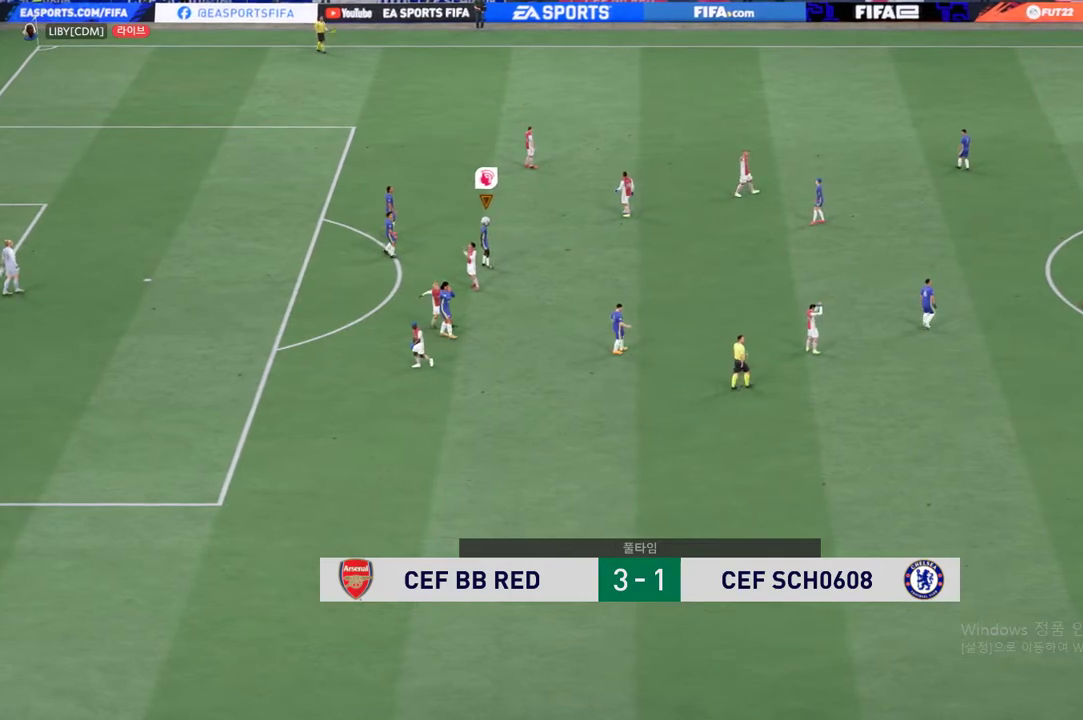
{"buttons": [], "right_stick": "center", "events": []}
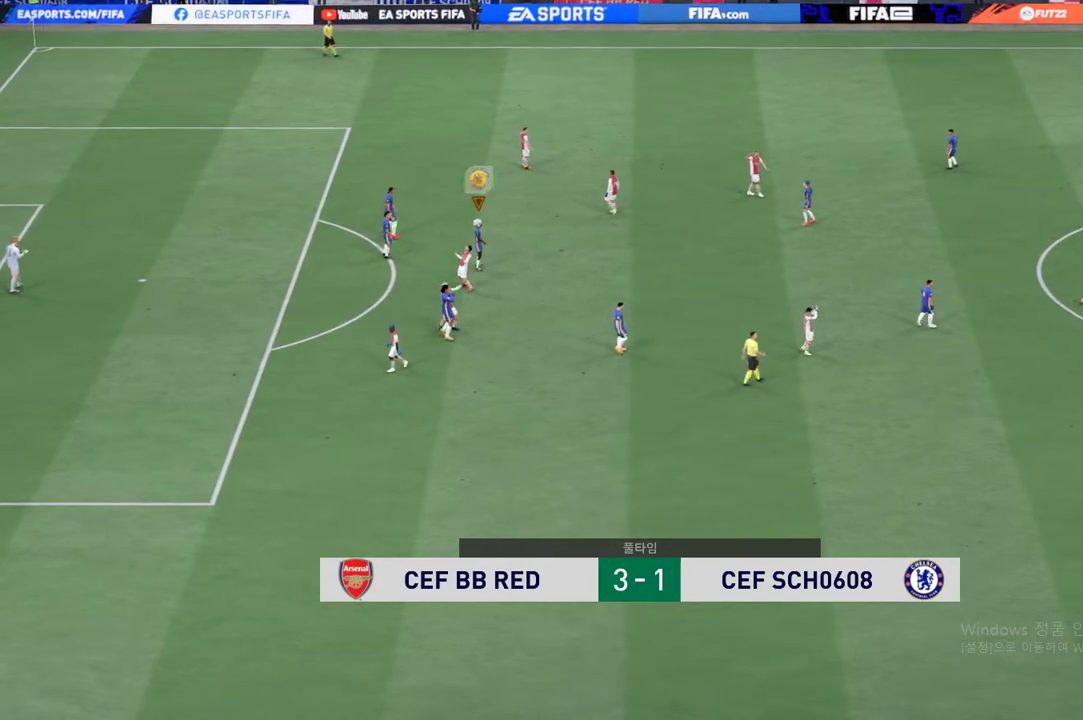
{"buttons": [], "right_stick": "center", "events": []}
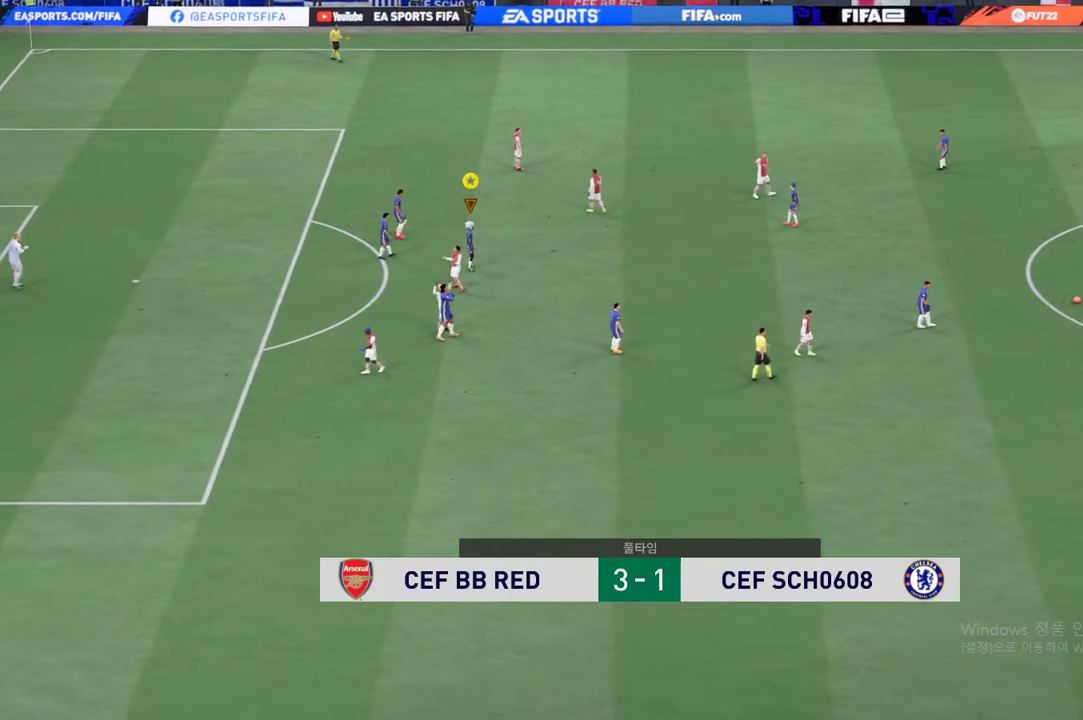
{"buttons": [], "right_stick": "center", "events": []}
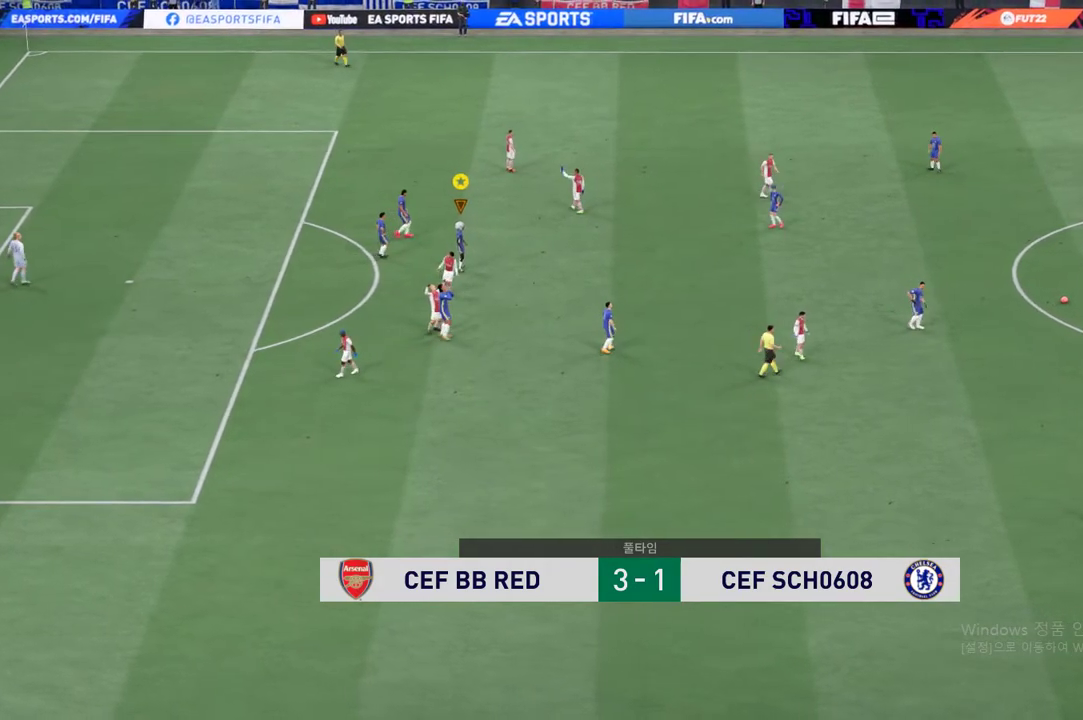
{"buttons": [], "right_stick": "center", "events": []}